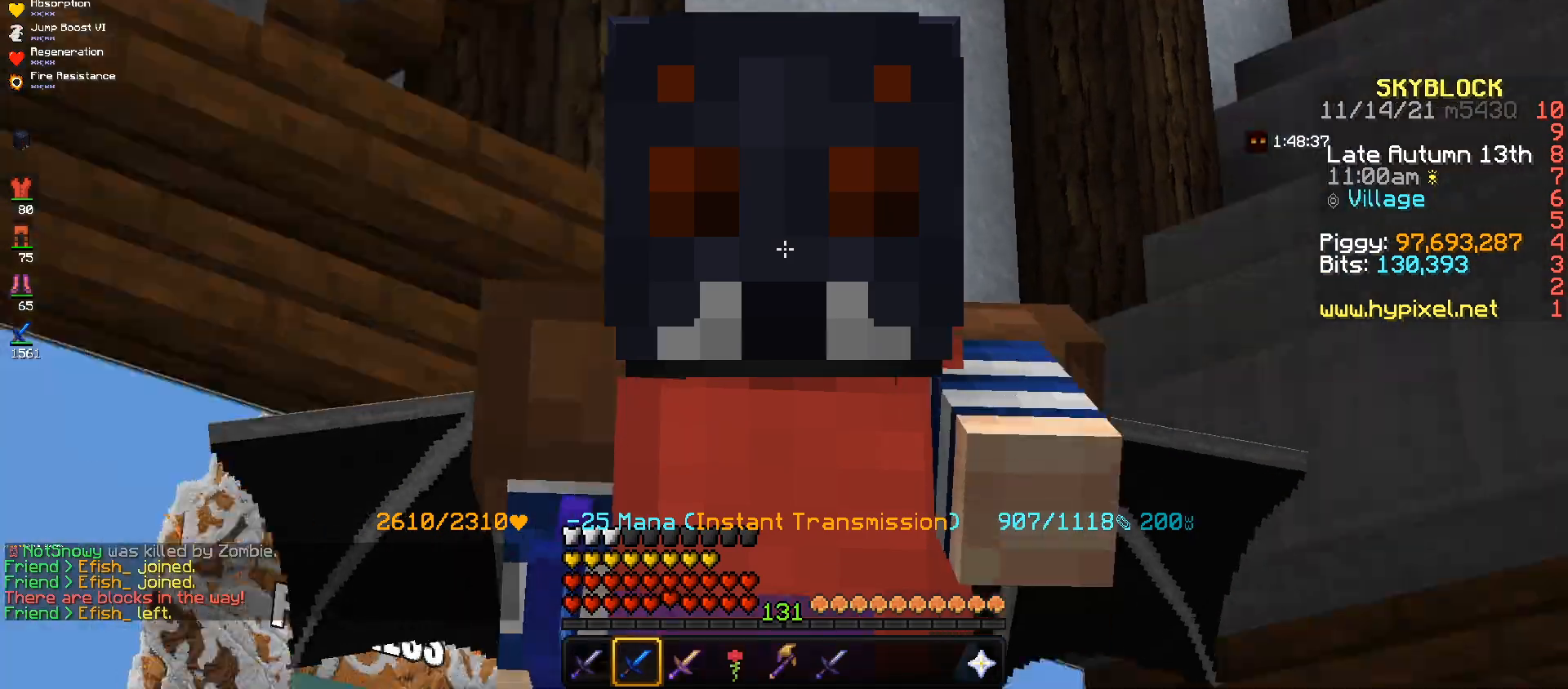
Gameplay with keyboard and mouse; each line is a JSON object with the keys and mouse buttons held at the frame after it. "events" lists presses ("down") and releases ("up") of "a", "d", "s", "space", "w", "mouse_left" and "mouse_right" between this image and that frame as [ms after this image, input, new state], when the widget could be followed in between. "mouse_left", "mouse_right" = the "left", "right" buttons of the "mouse" list. No other keys are recorded. Fast repeated clicks can show as one long hold. Mouse movement is not recorded.
{"keys": ["w"], "mouse": [], "events": []}
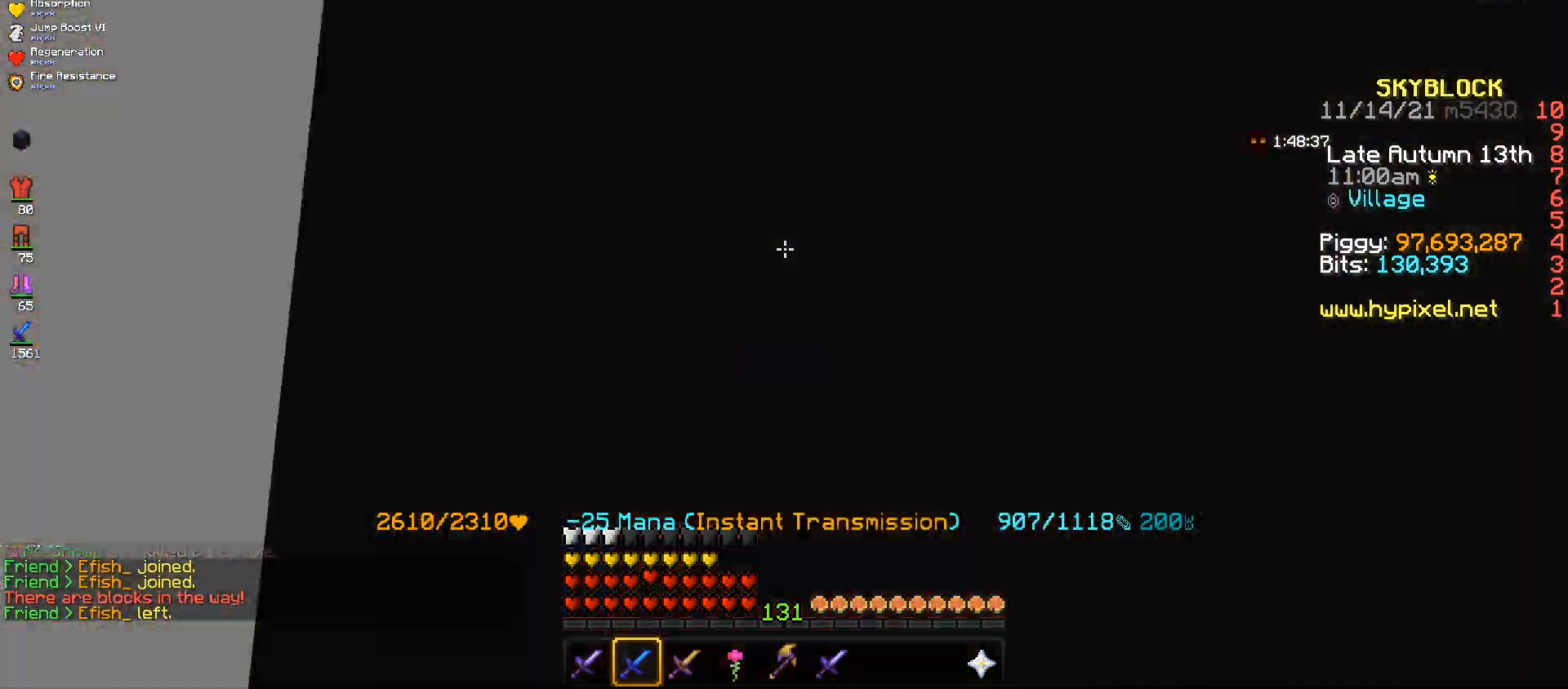
{"keys": ["w"], "mouse": [], "events": []}
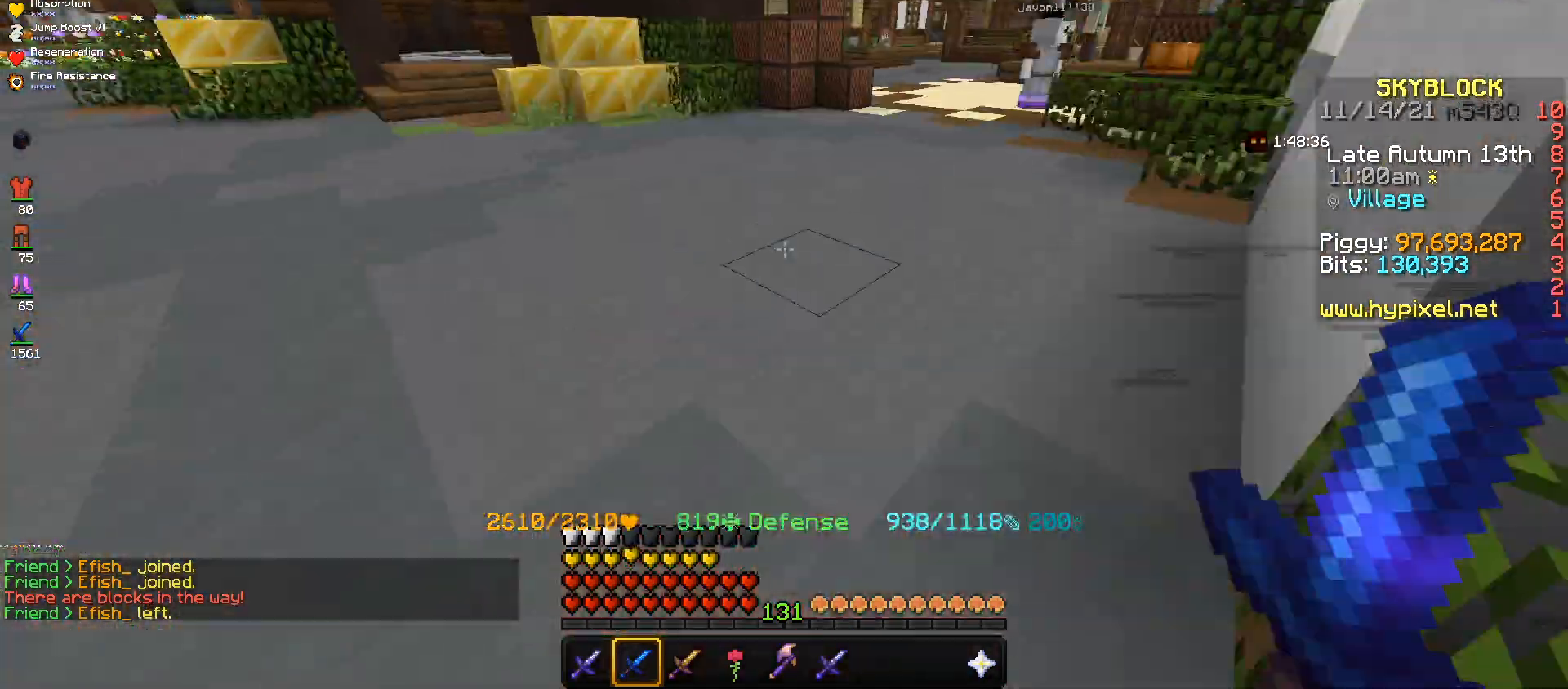
{"keys": ["w"], "mouse": [], "events": []}
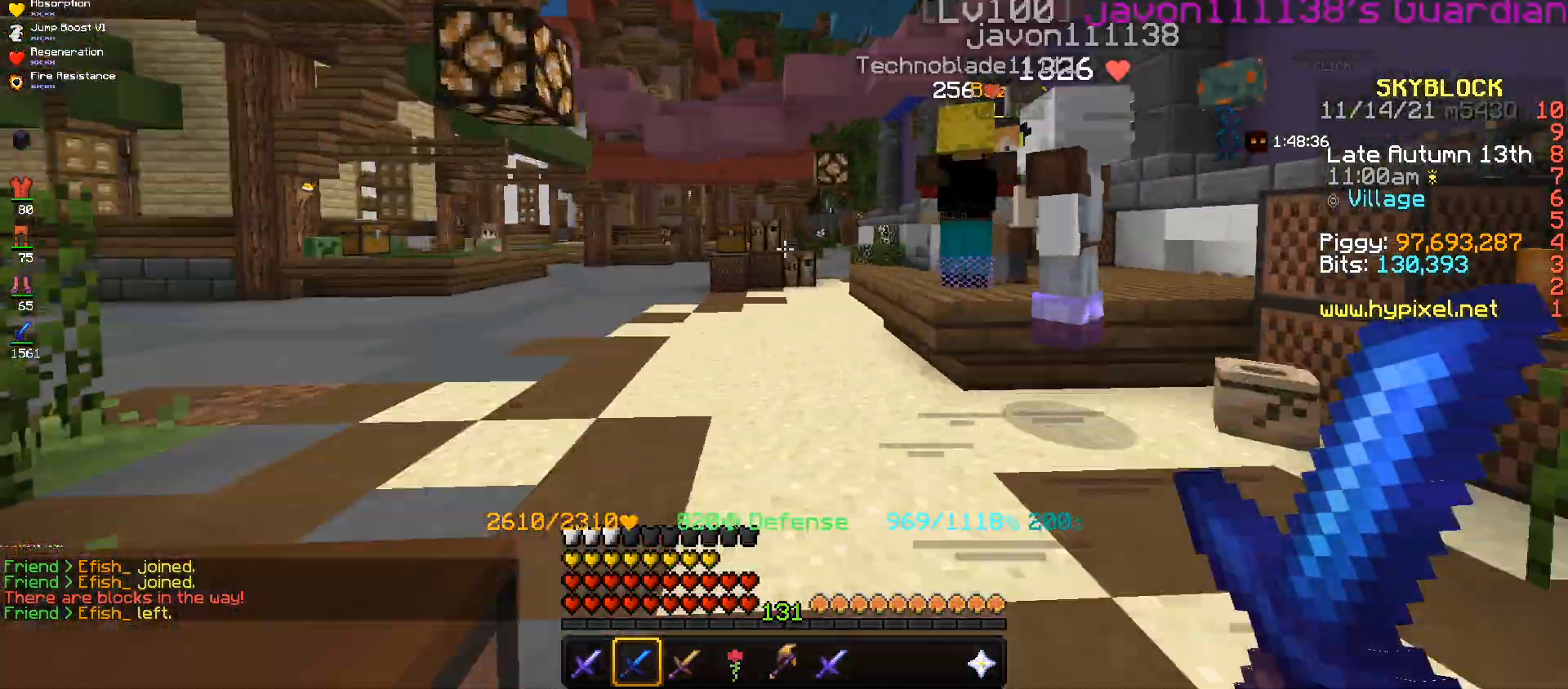
{"keys": ["w"], "mouse": [], "events": []}
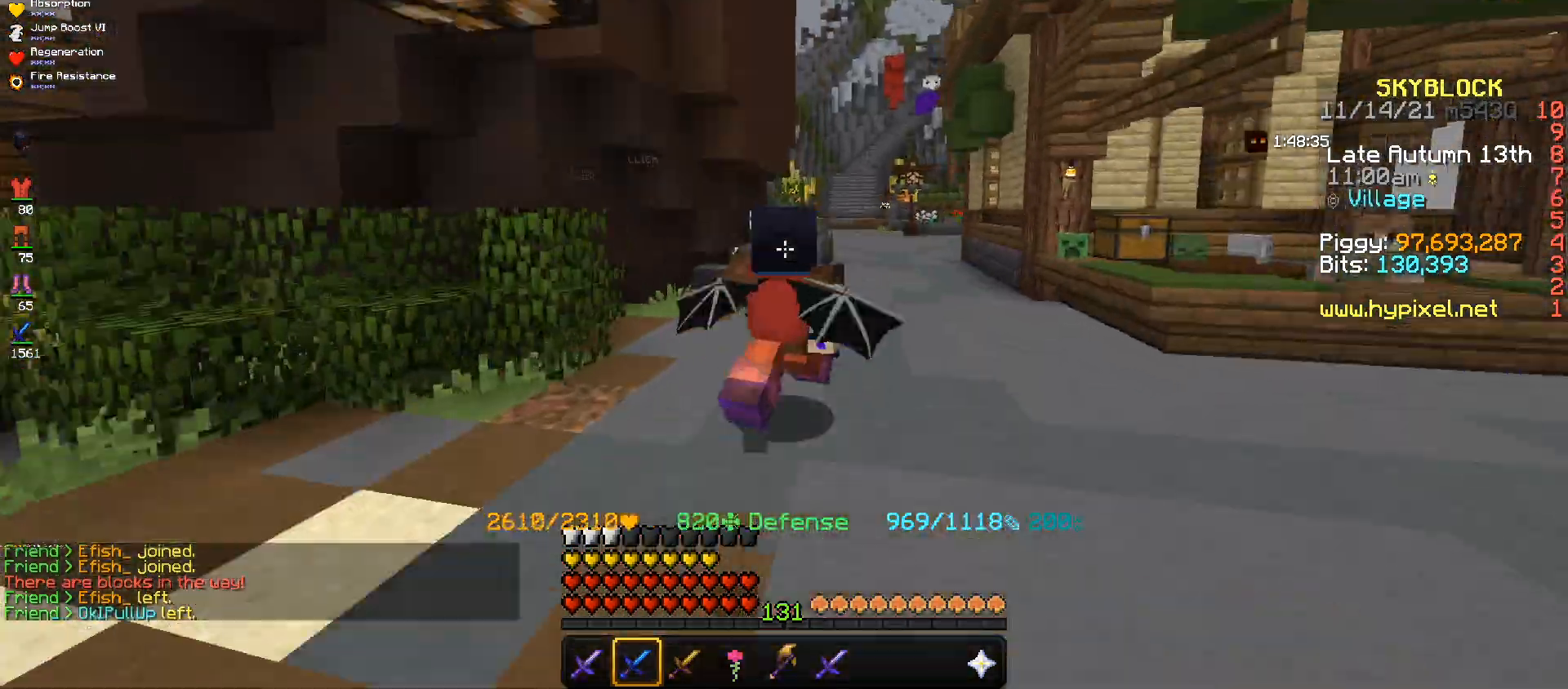
{"keys": ["w"], "mouse": [], "events": []}
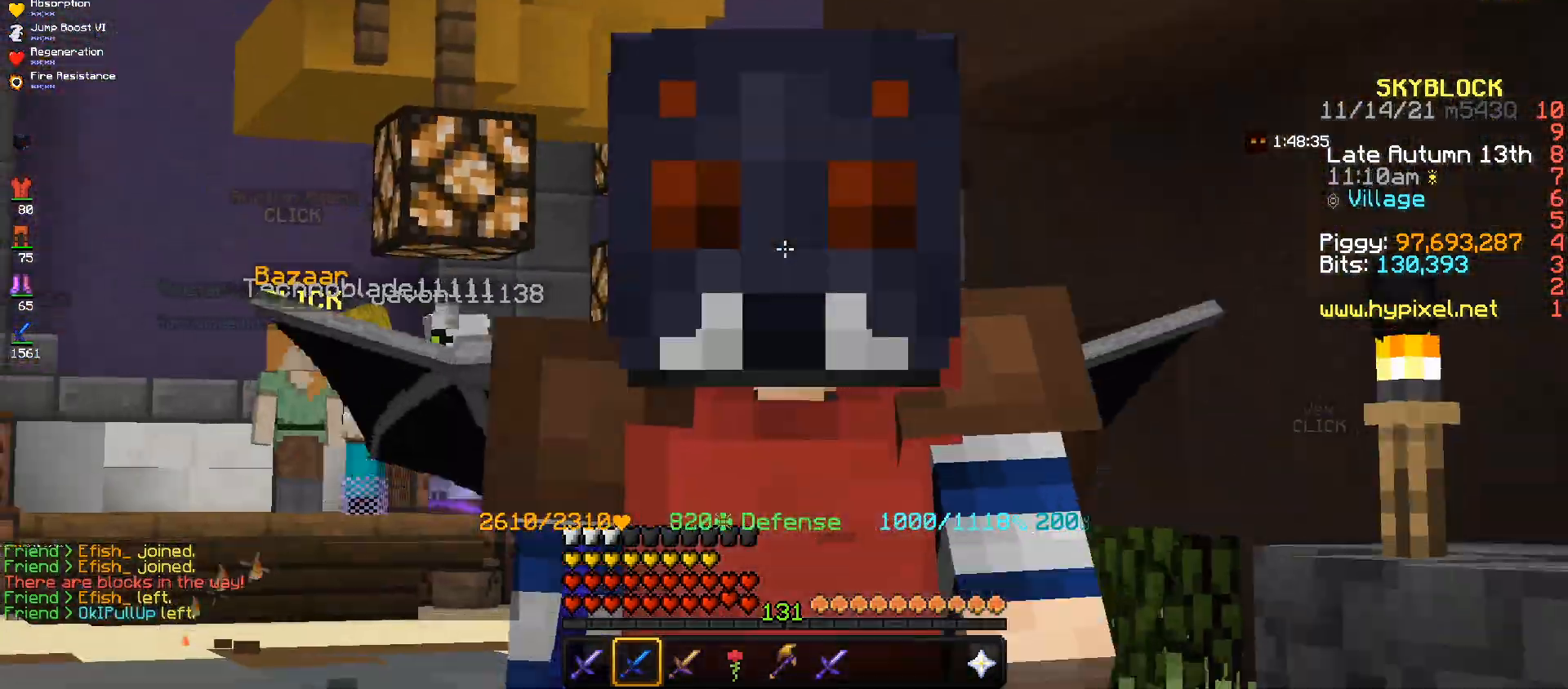
{"keys": ["w"], "mouse": [], "events": []}
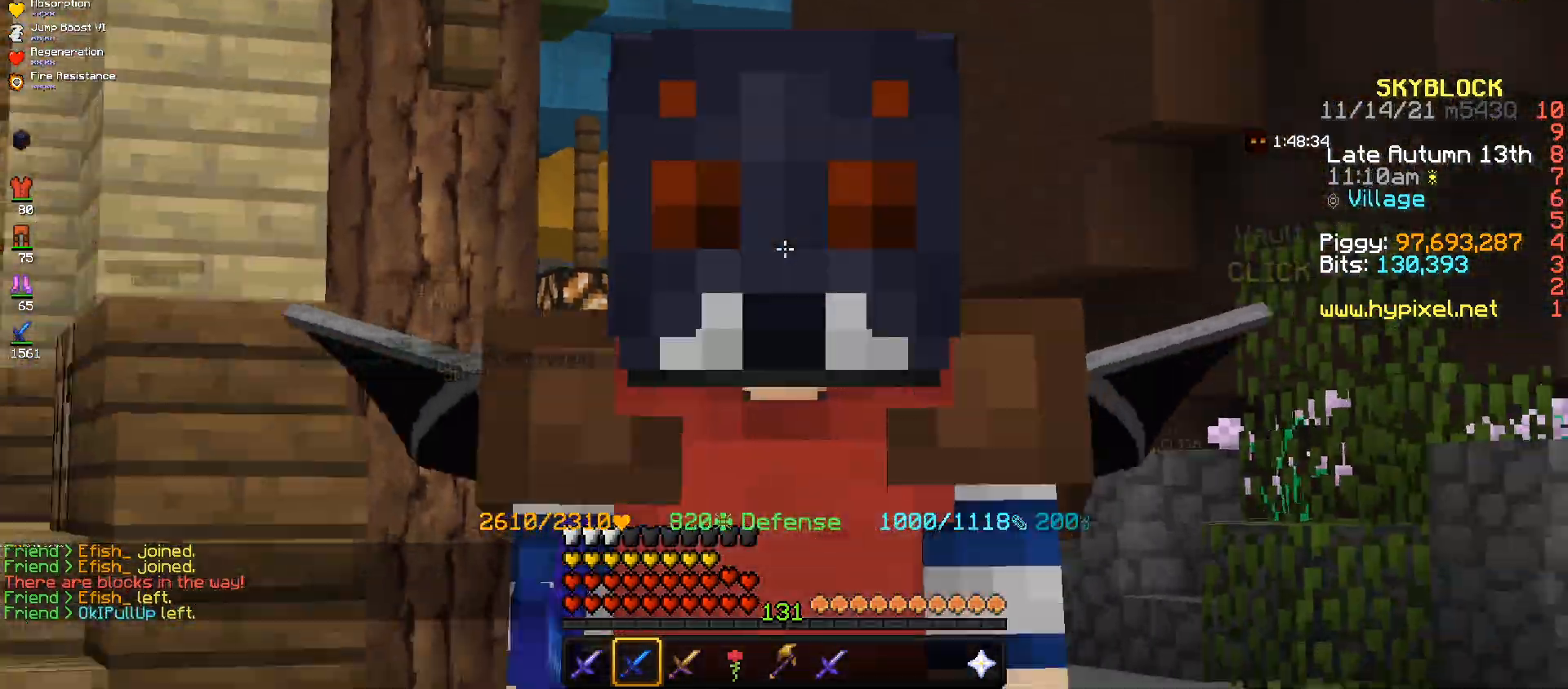
{"keys": ["w"], "mouse": [], "events": []}
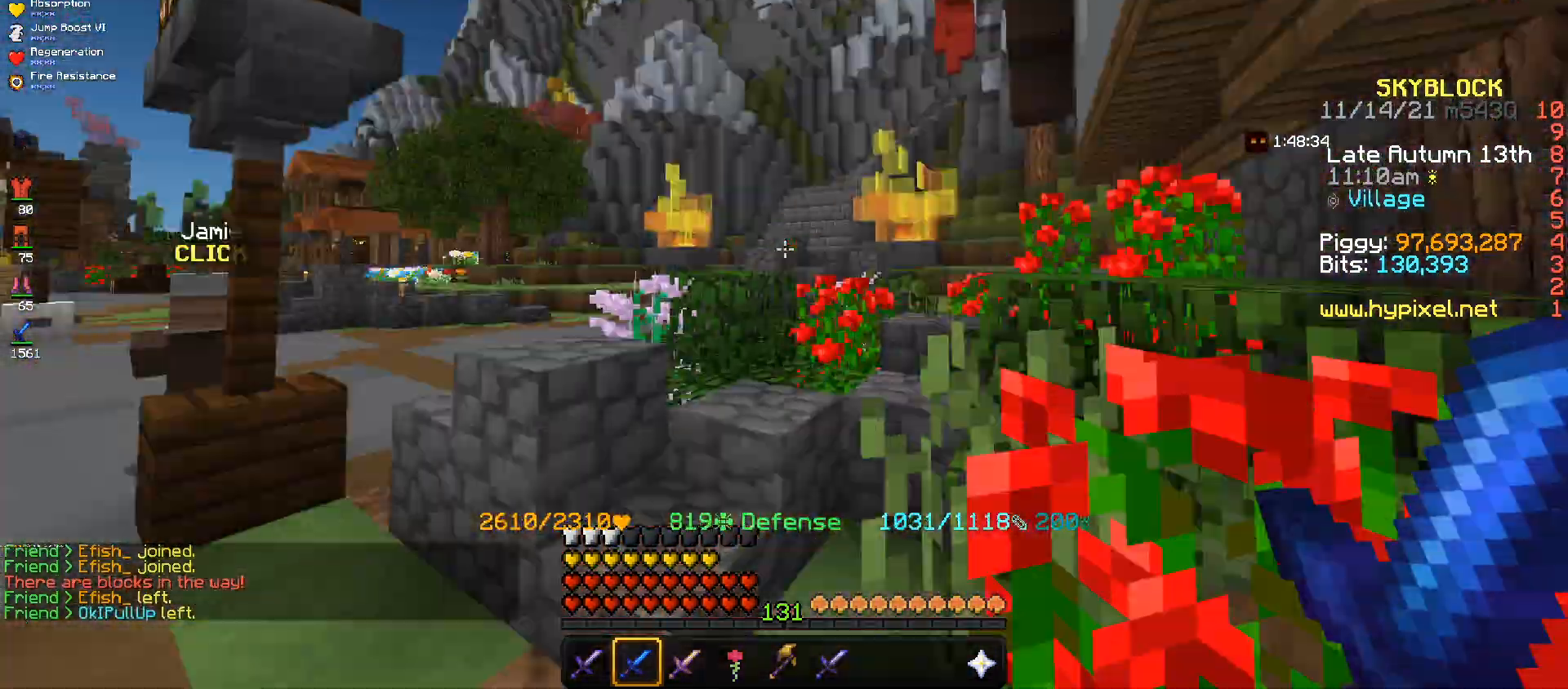
{"keys": ["a", "w"], "mouse": [], "events": [[100, "a", "down"]]}
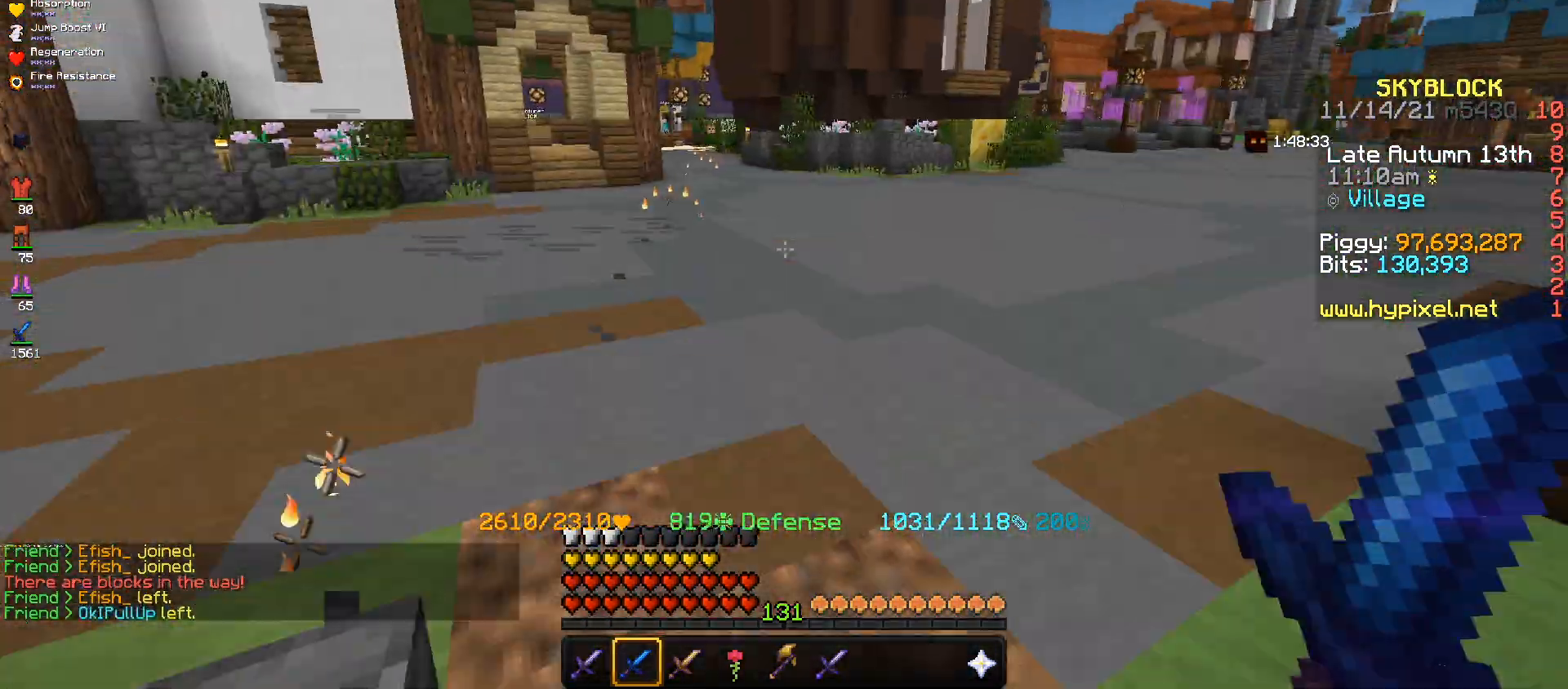
{"keys": ["w"], "mouse": [], "events": [[334, "a", "up"]]}
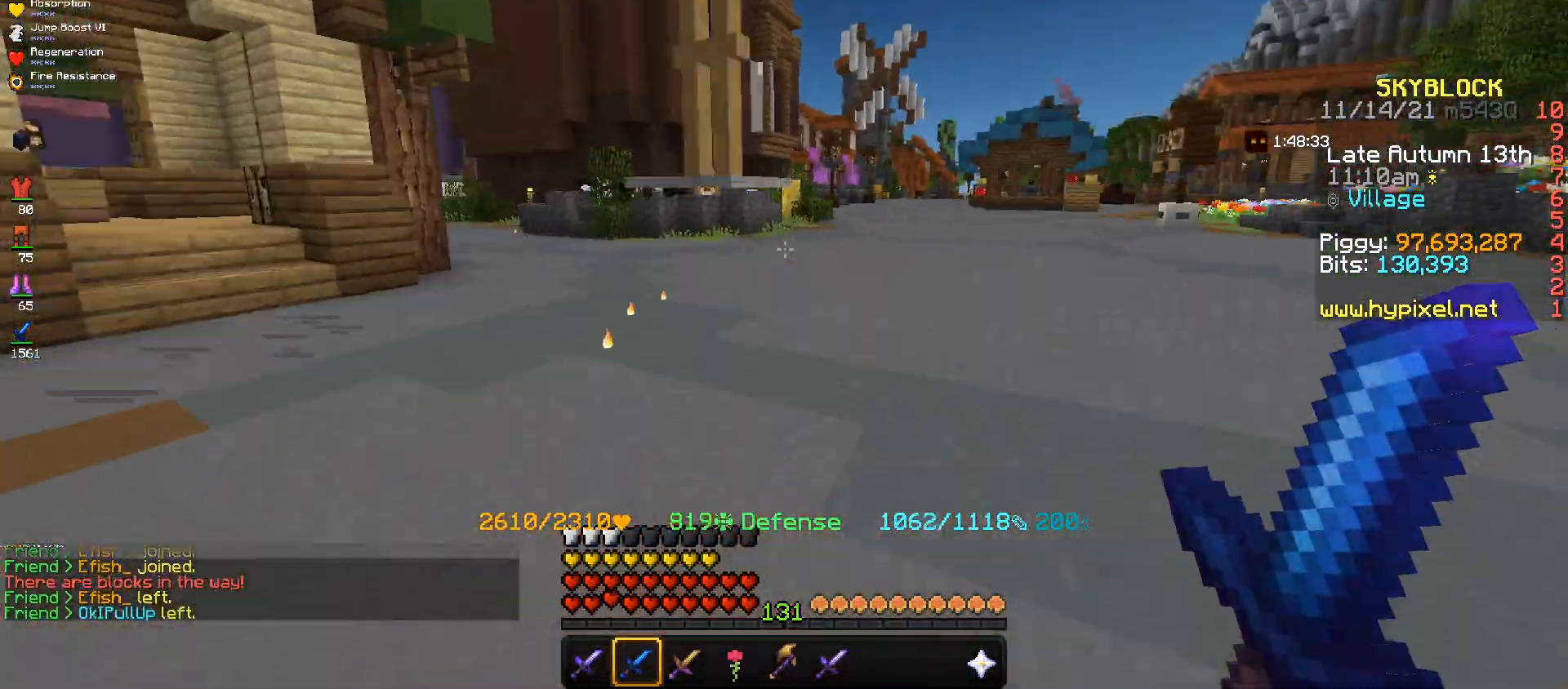
{"keys": ["w"], "mouse": [], "events": []}
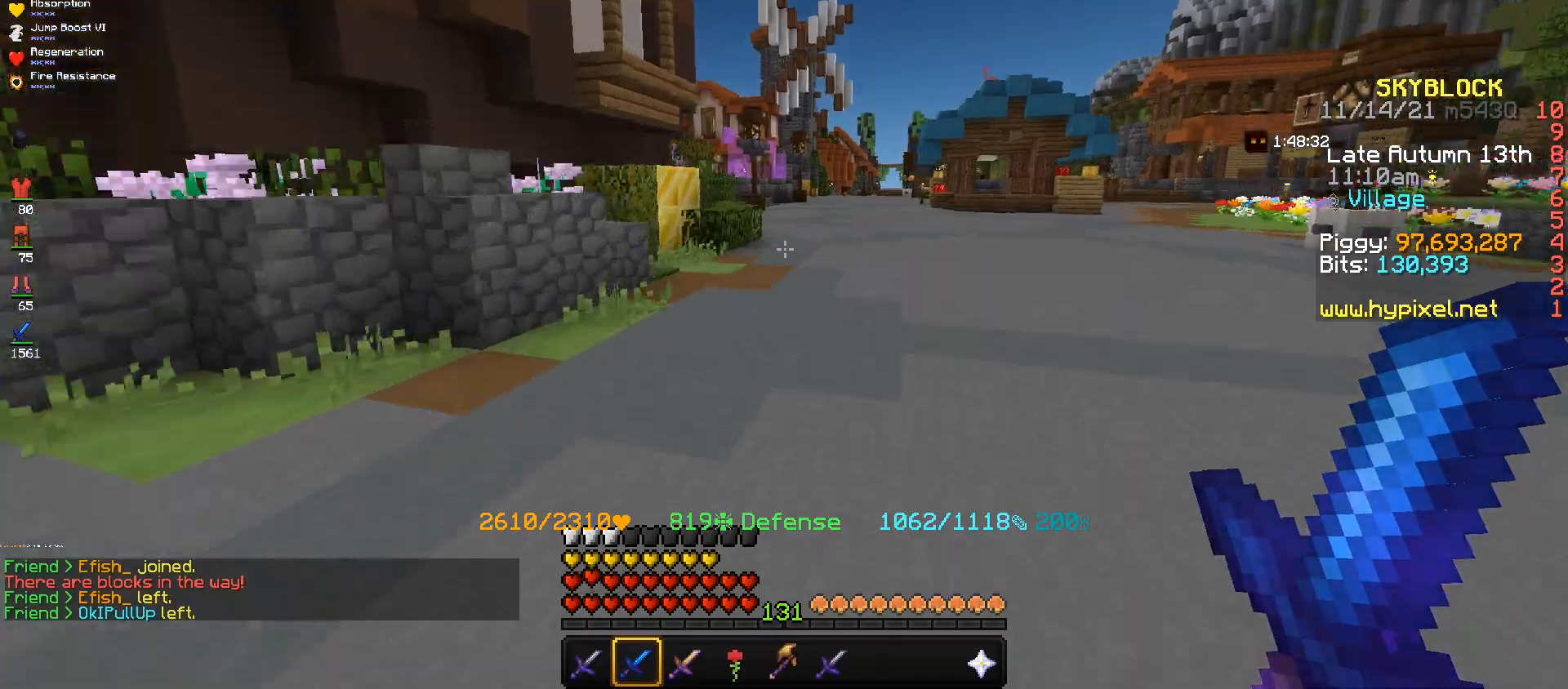
{"keys": ["w"], "mouse": [], "events": []}
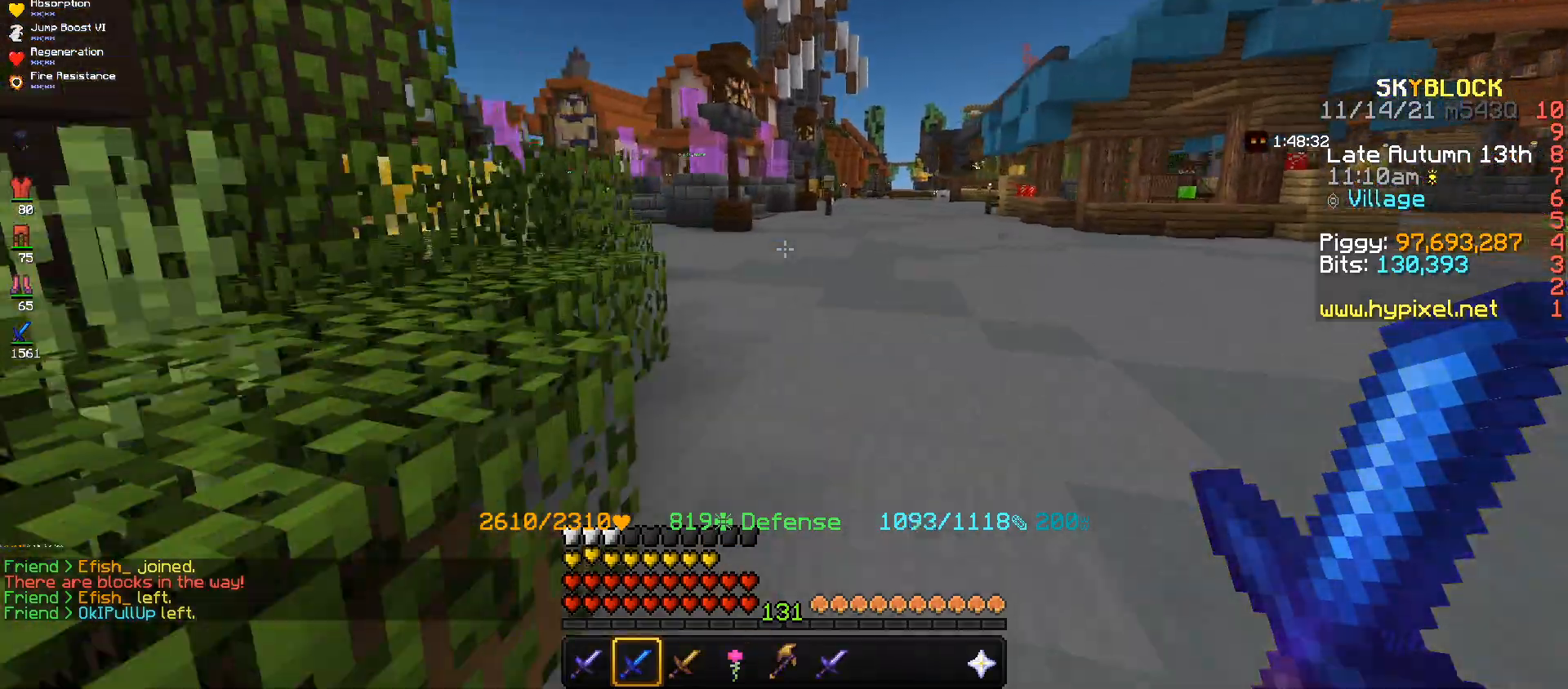
{"keys": ["w"], "mouse": [], "events": []}
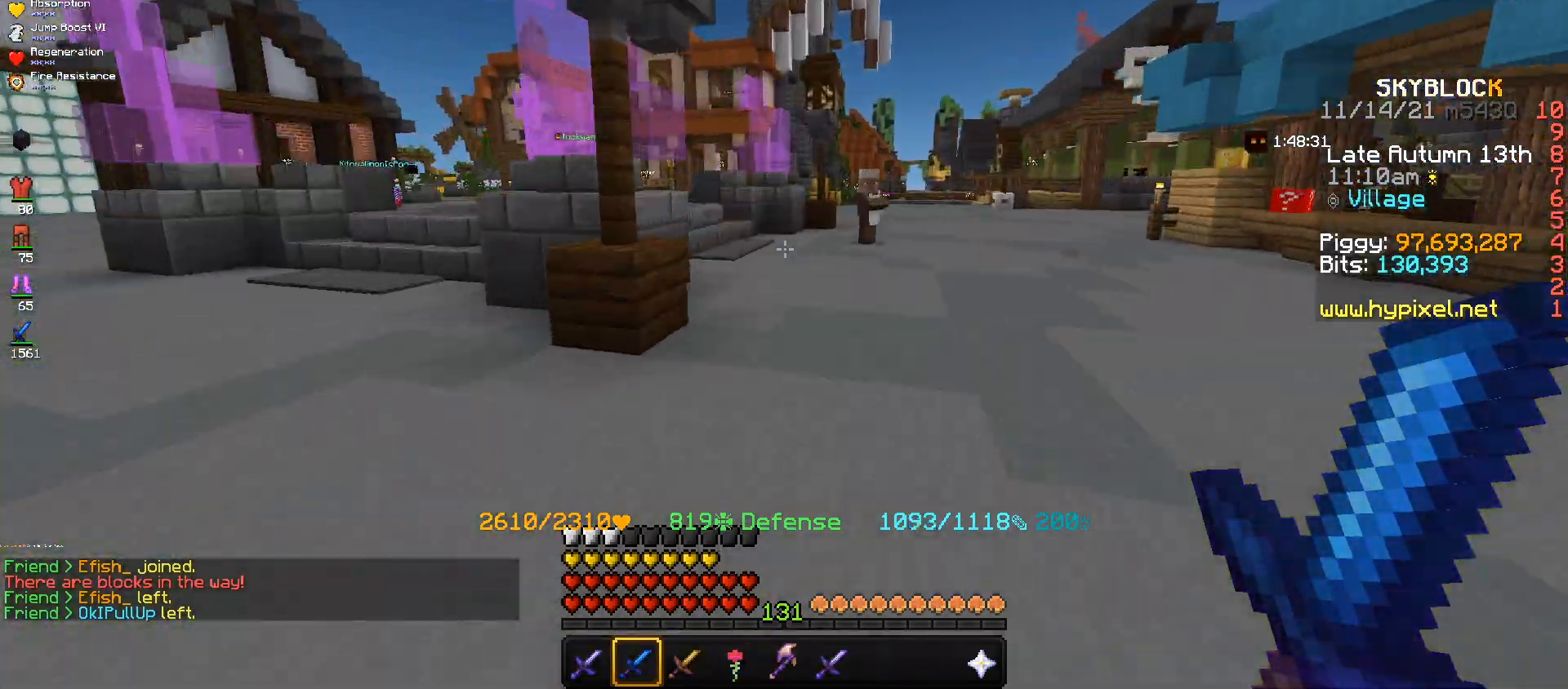
{"keys": ["d", "w"], "mouse": [], "events": [[434, "d", "down"]]}
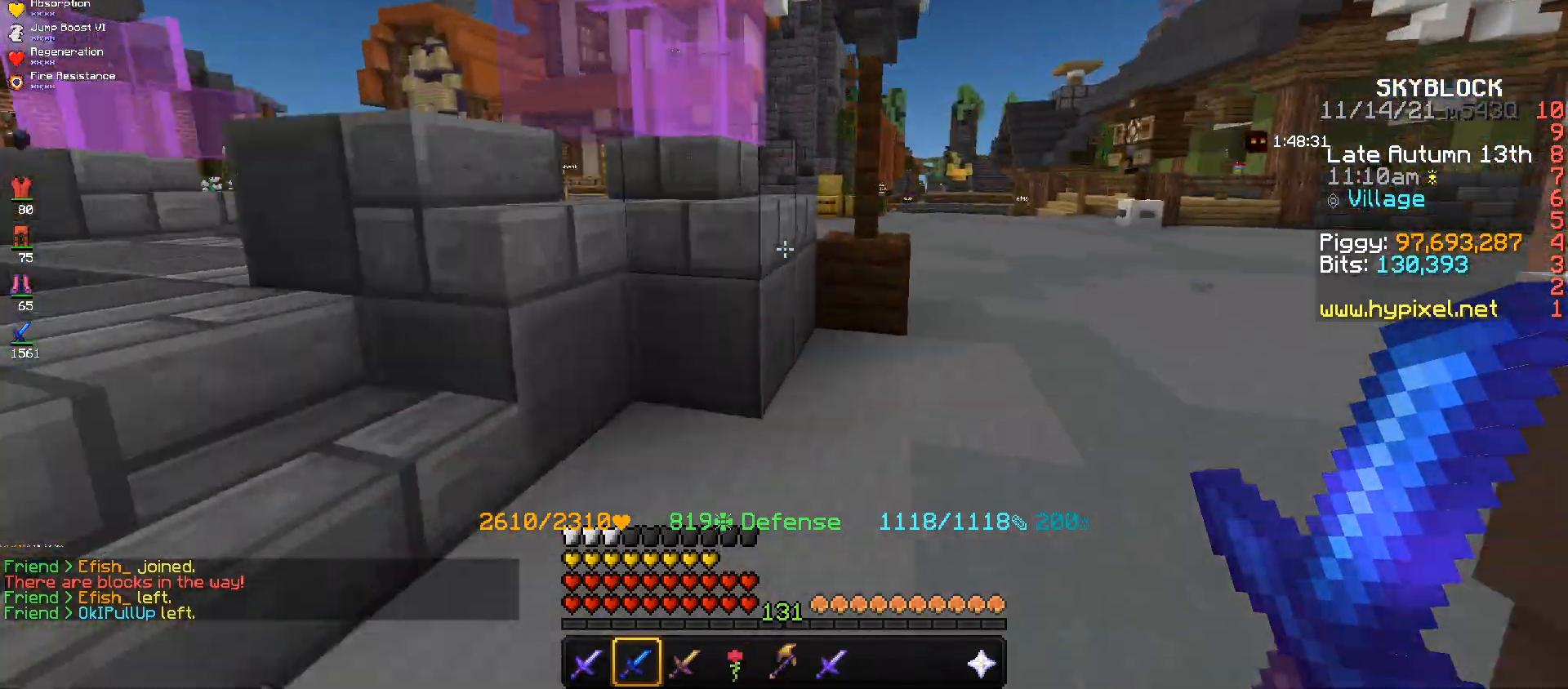
{"keys": ["w"], "mouse": [], "events": [[367, "d", "up"]]}
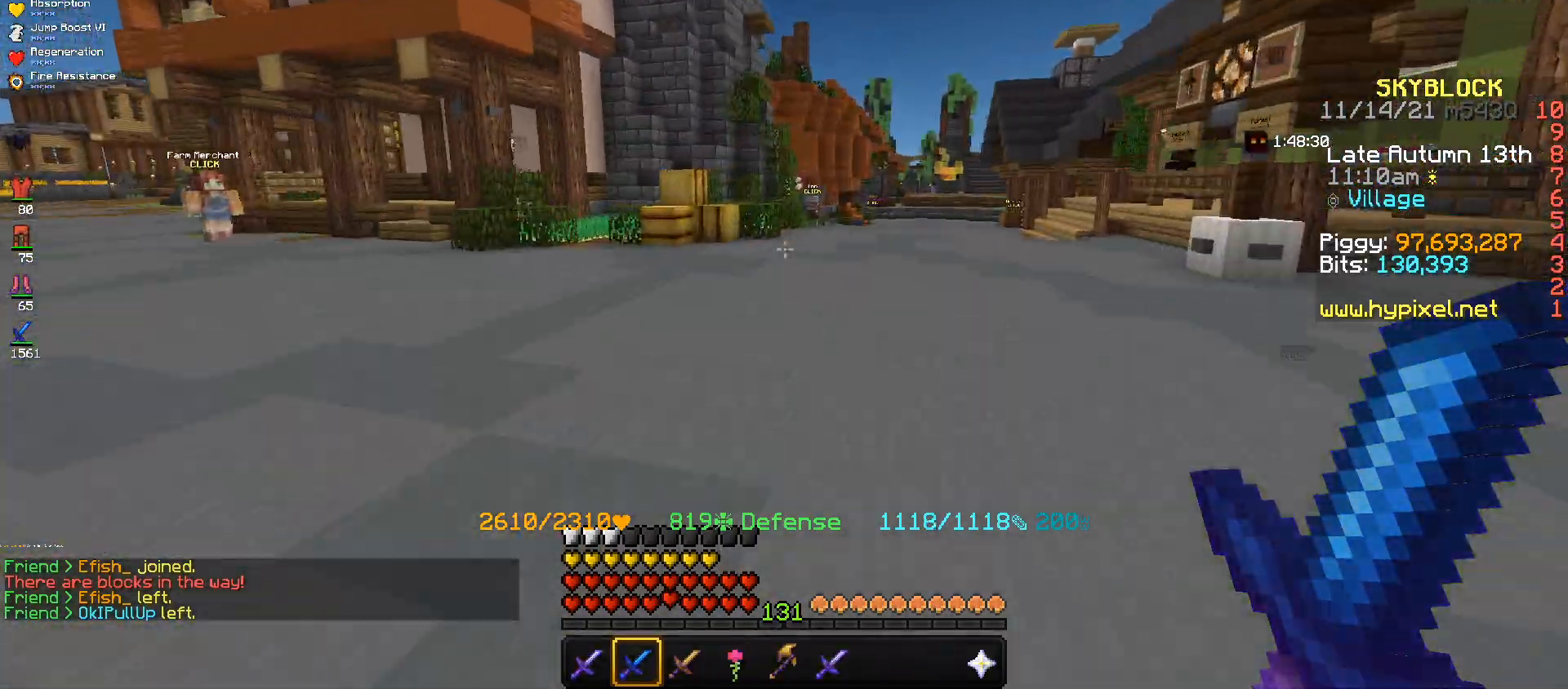
{"keys": ["d", "w"], "mouse": [], "events": [[501, "d", "down"]]}
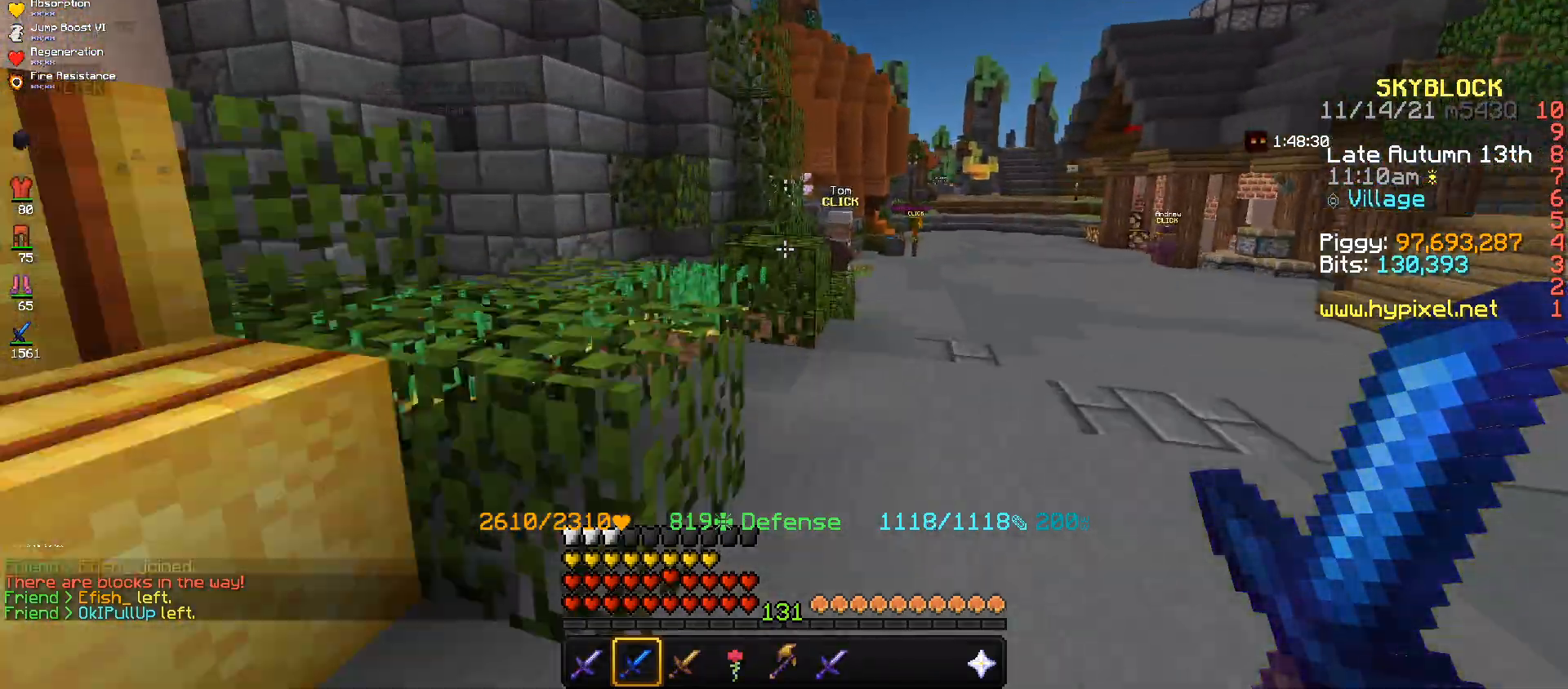
{"keys": ["w"], "mouse": [], "events": [[267, "d", "up"]]}
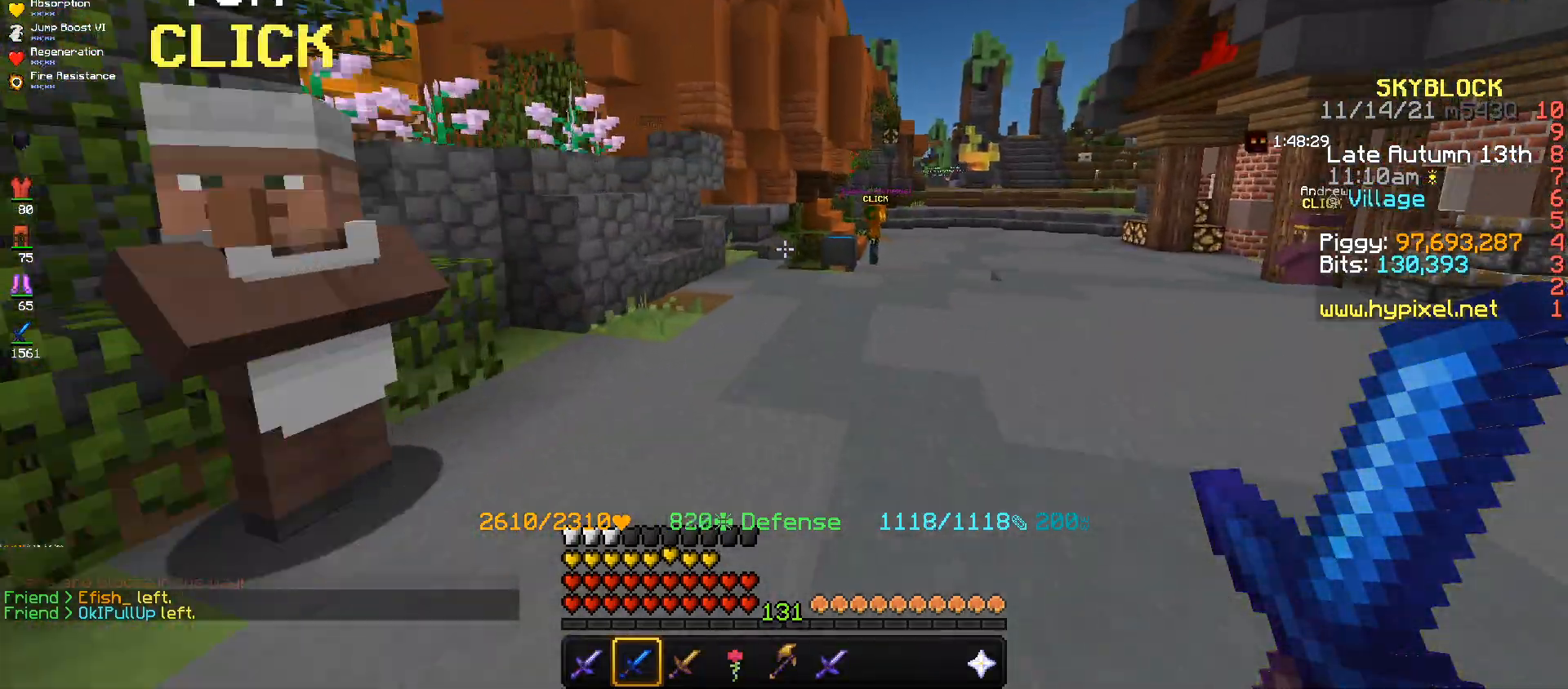
{"keys": ["w"], "mouse": [], "events": [[34, "d", "down"], [501, "d", "up"]]}
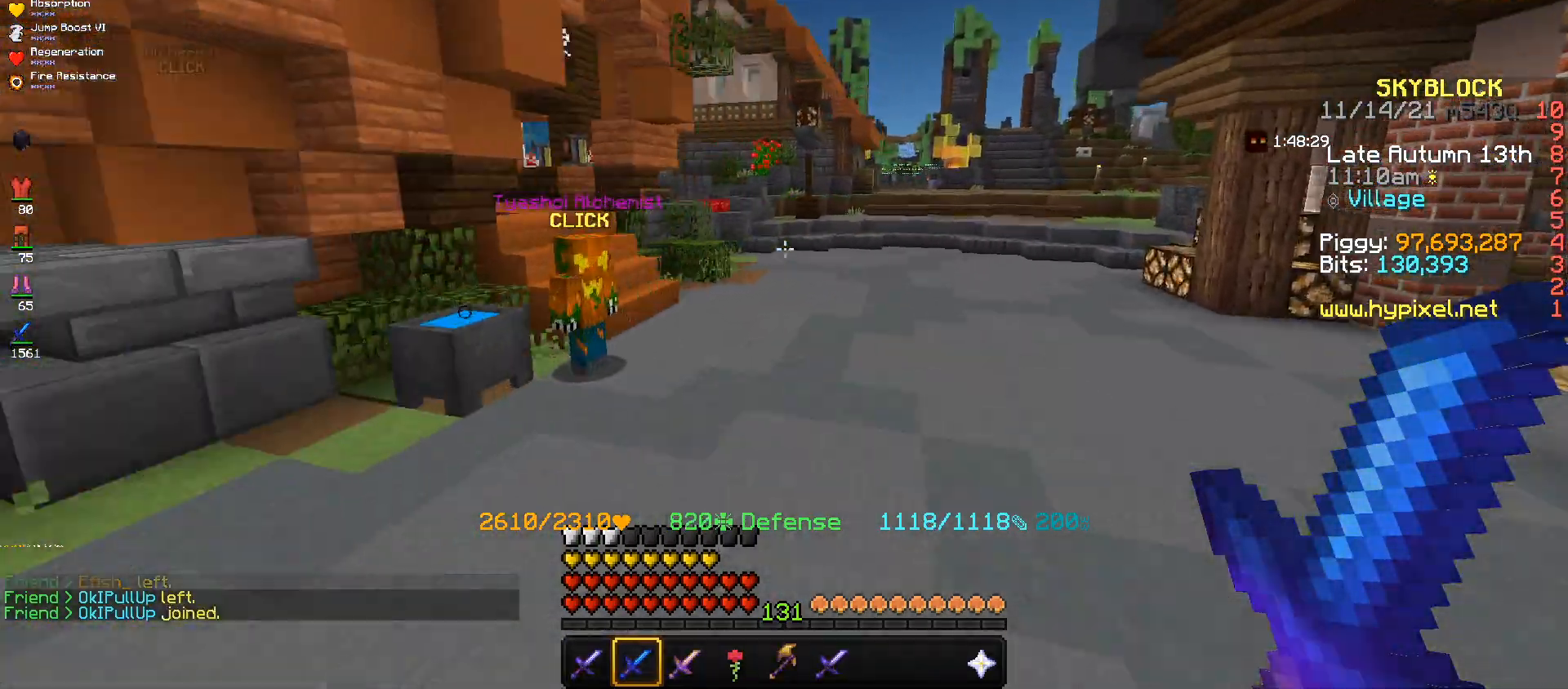
{"keys": ["d", "w"], "mouse": [], "events": [[434, "d", "down"]]}
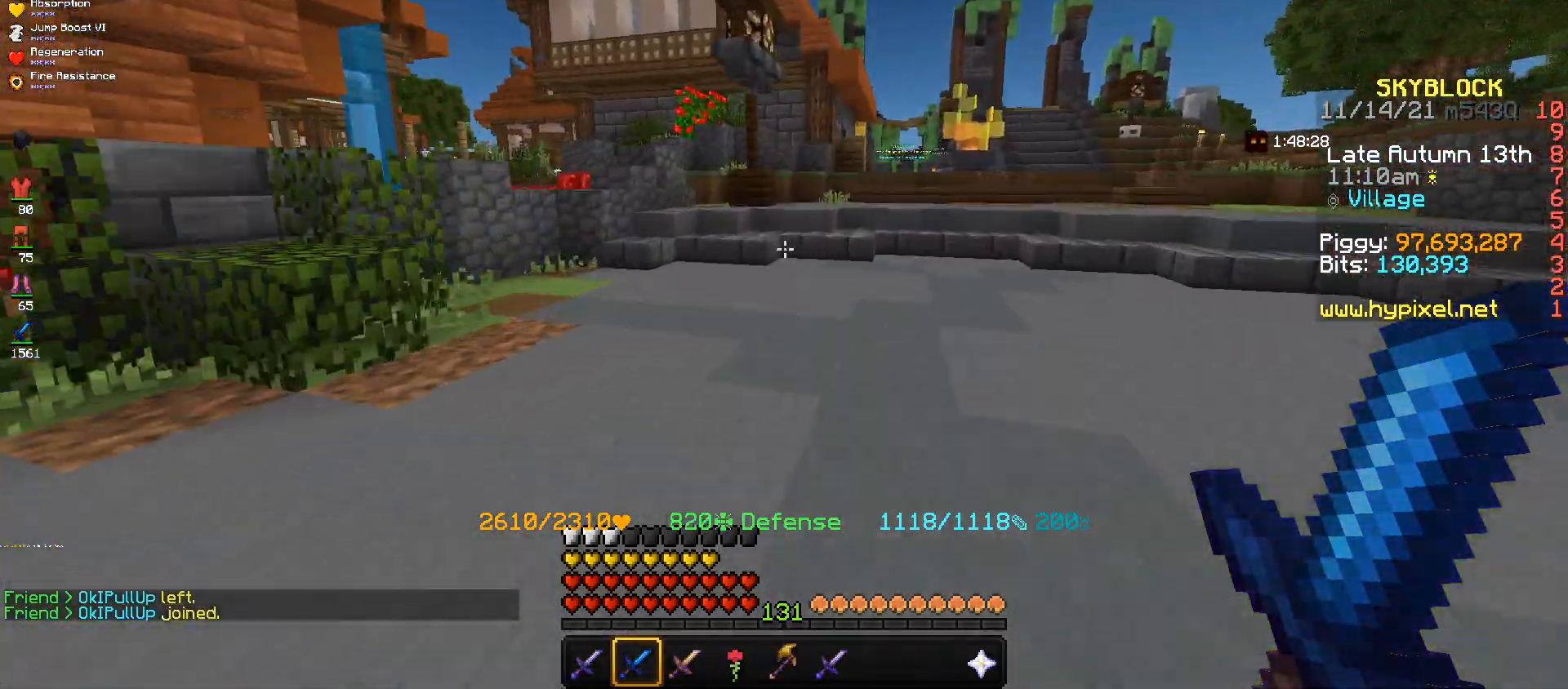
{"keys": ["w"], "mouse": [], "events": [[401, "d", "up"]]}
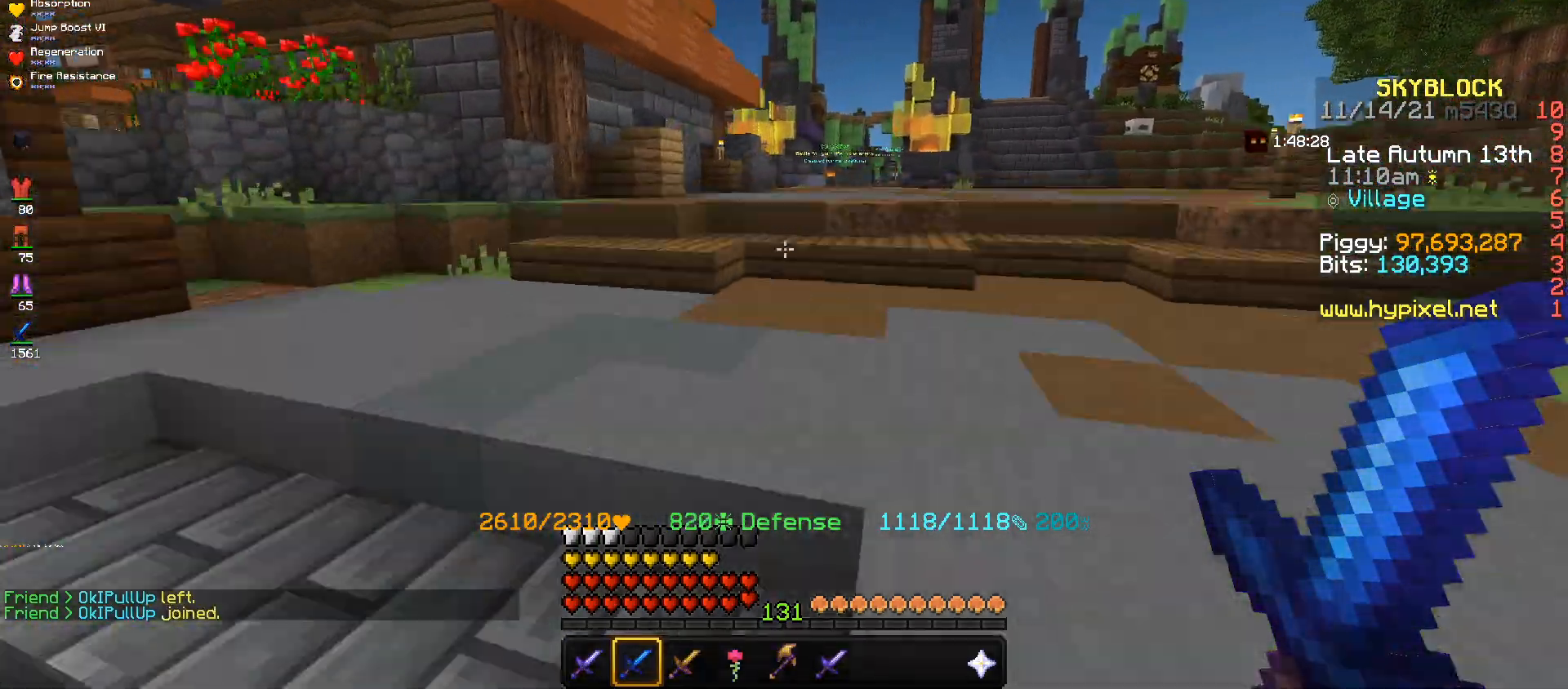
{"keys": ["d", "w"], "mouse": [], "events": [[233, "d", "down"]]}
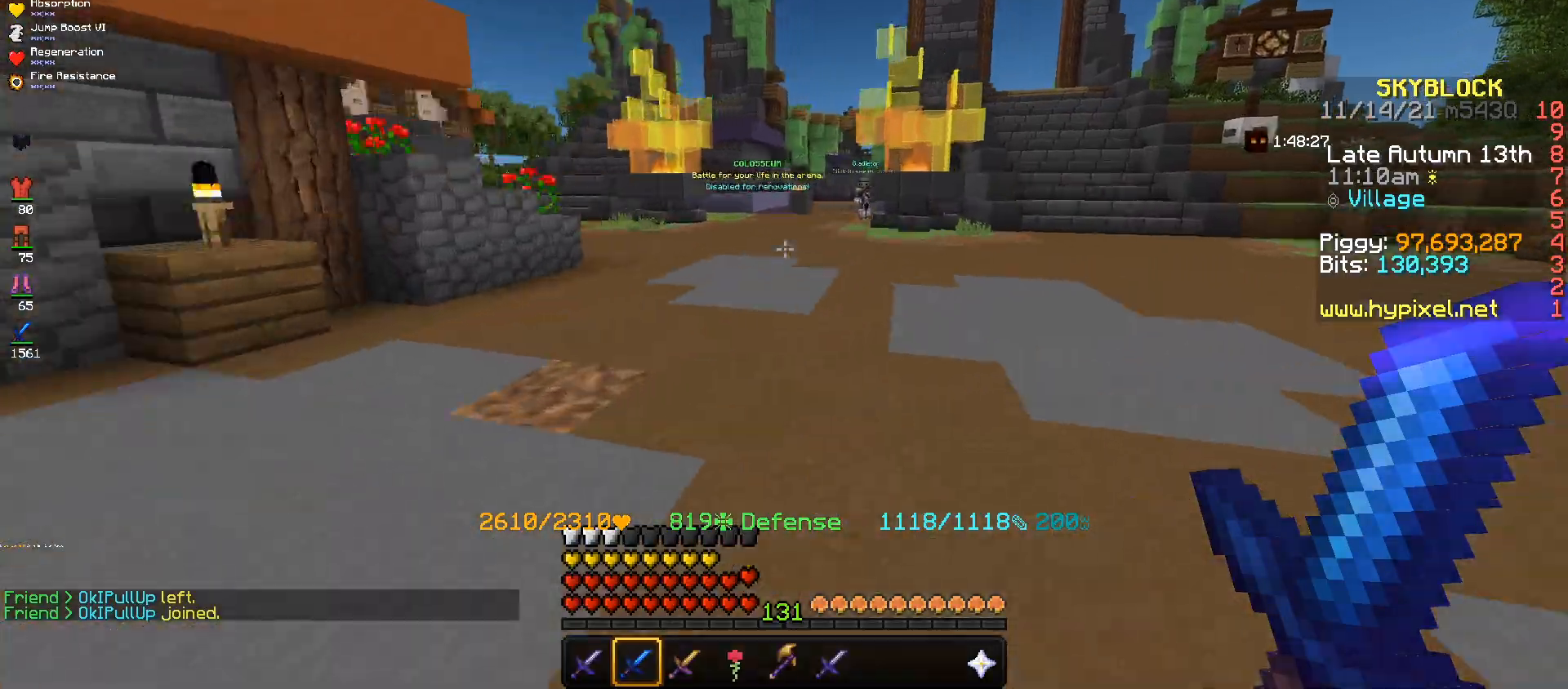
{"keys": ["d", "w"], "mouse": [], "events": []}
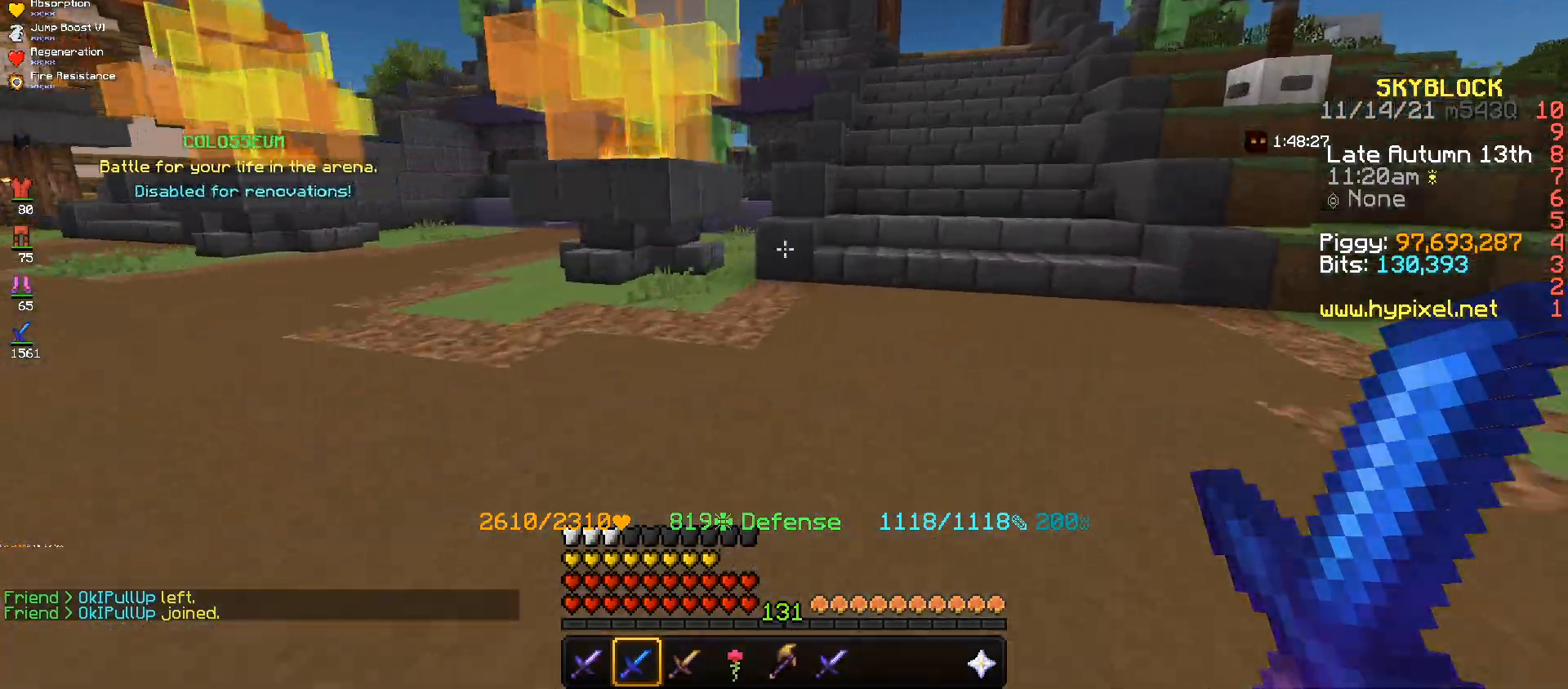
{"keys": ["space", "w"], "mouse": [], "events": [[167, "space", "down"], [300, "d", "up"]]}
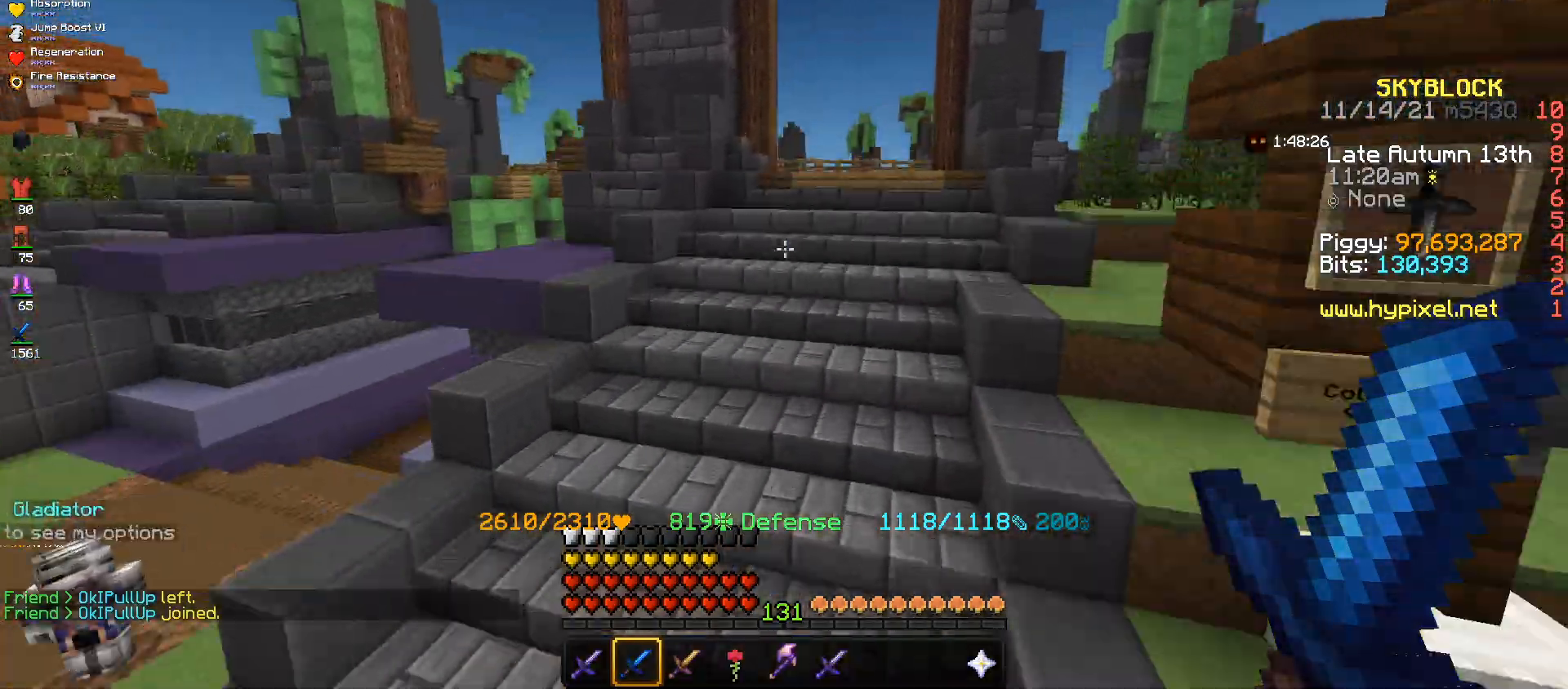
{"keys": ["w"], "mouse": [], "events": [[100, "space", "up"], [334, "d", "down"], [501, "d", "up"]]}
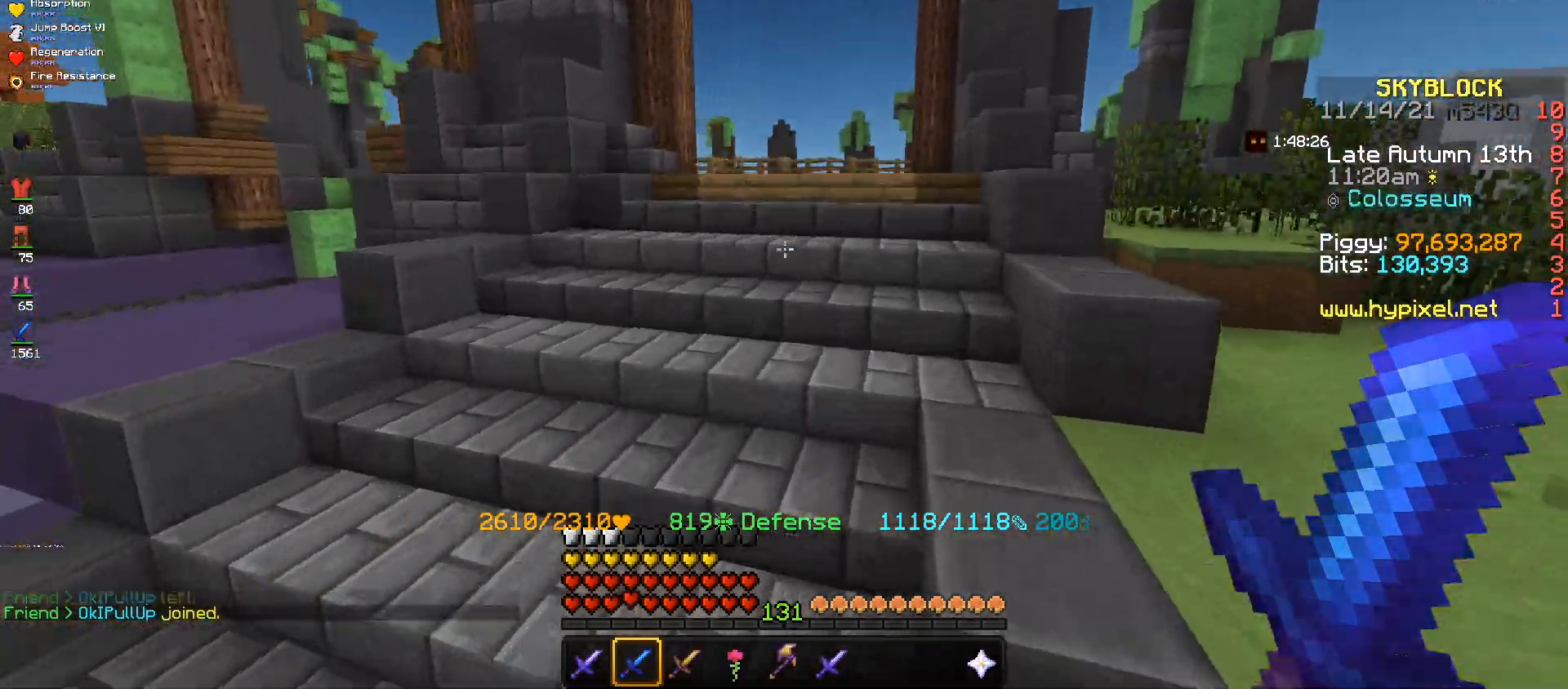
{"keys": ["w"], "mouse": [], "events": []}
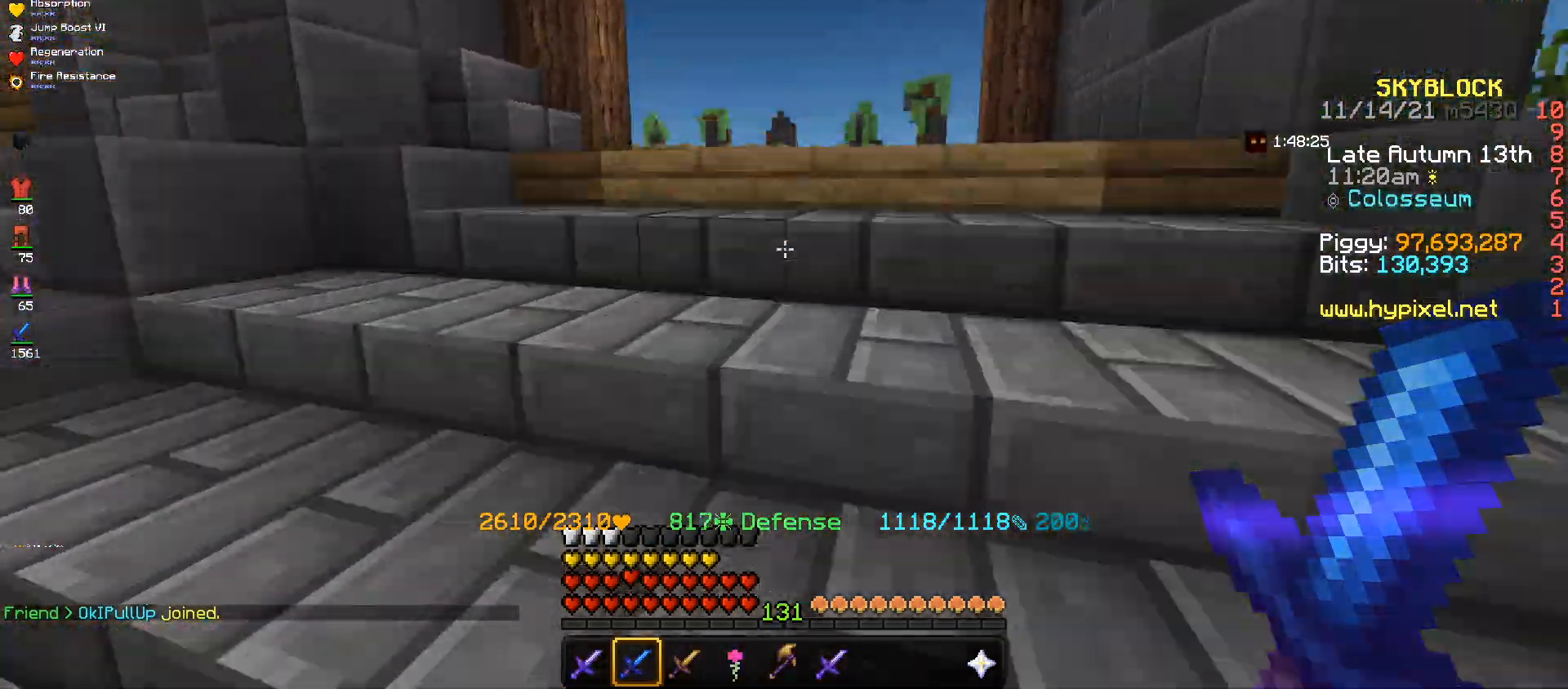
{"keys": ["w"], "mouse": [], "events": [[200, "d", "down"], [367, "d", "up"]]}
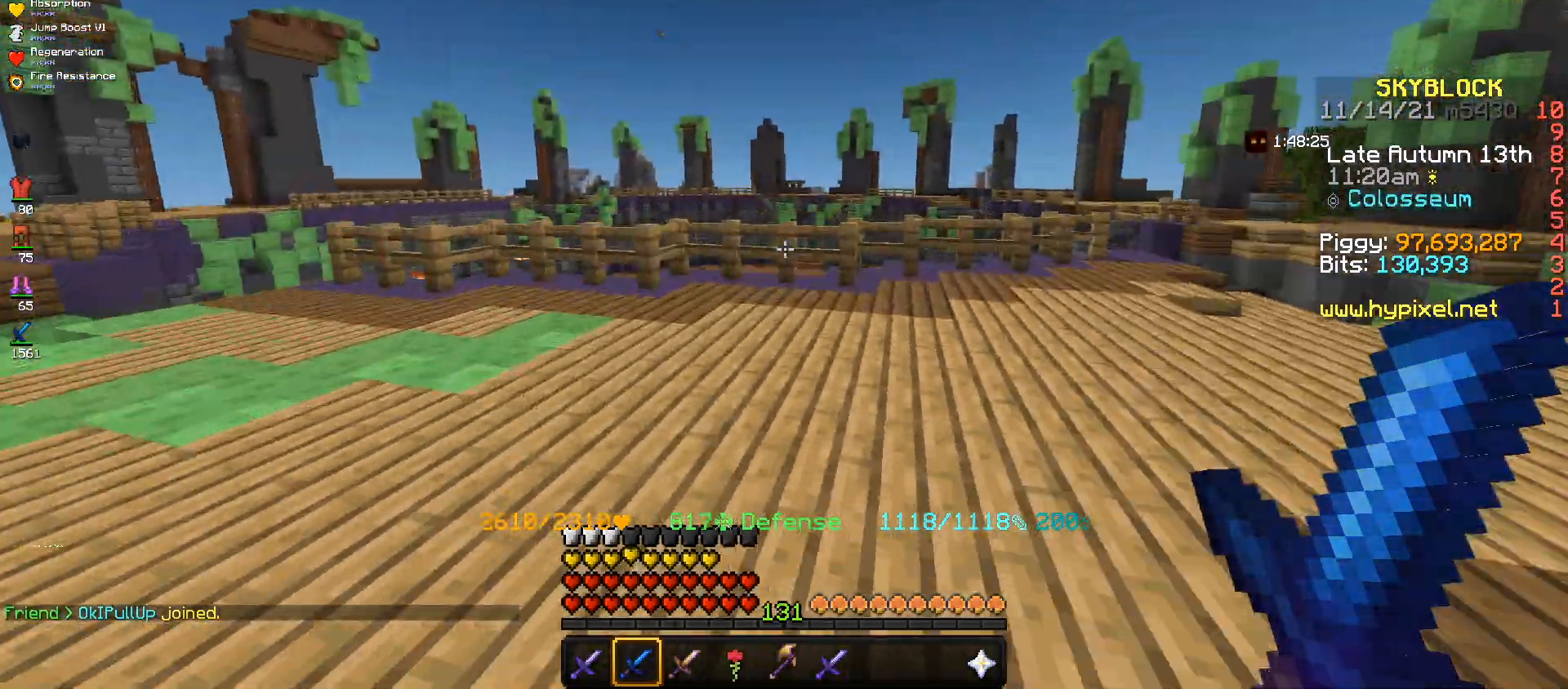
{"keys": ["d", "w"], "mouse": [], "events": [[33, "d", "down"]]}
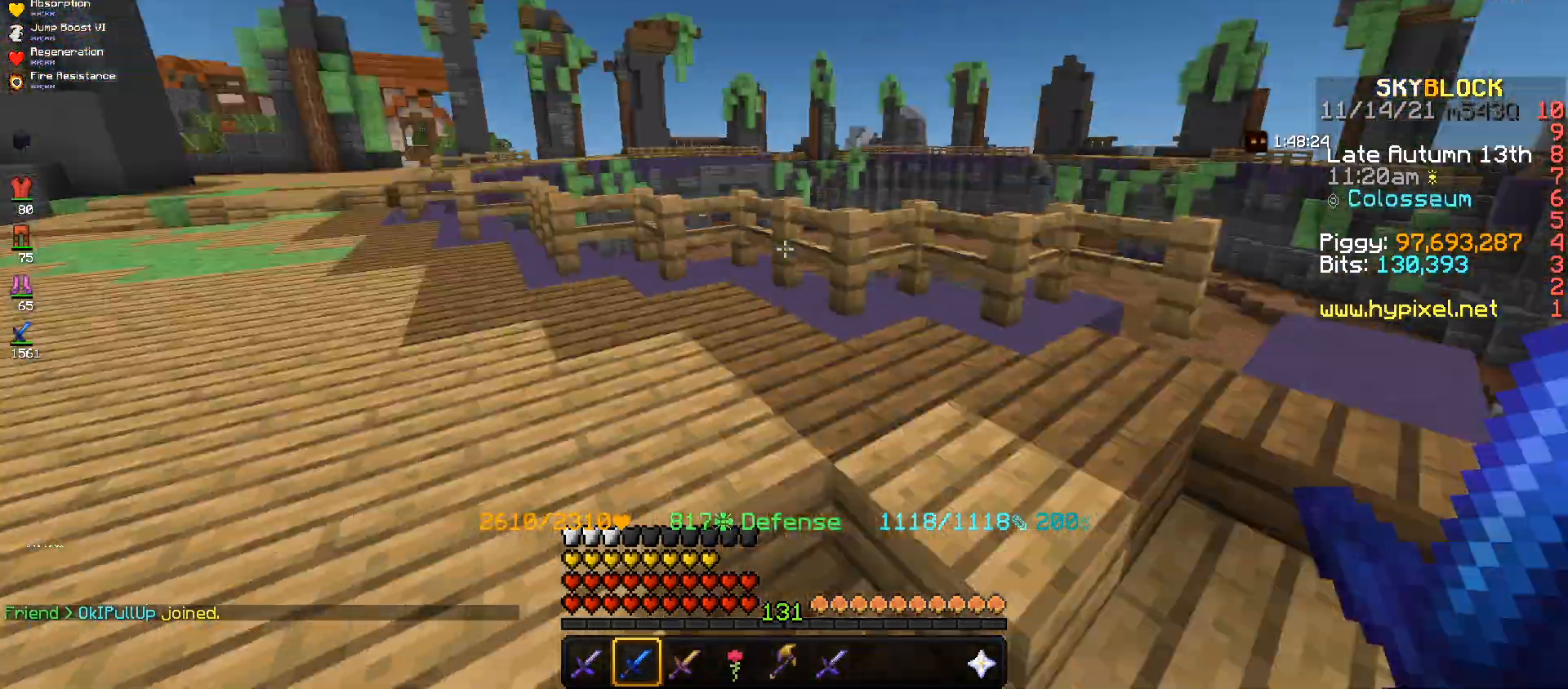
{"keys": ["w"], "mouse": [], "events": [[34, "d", "up"]]}
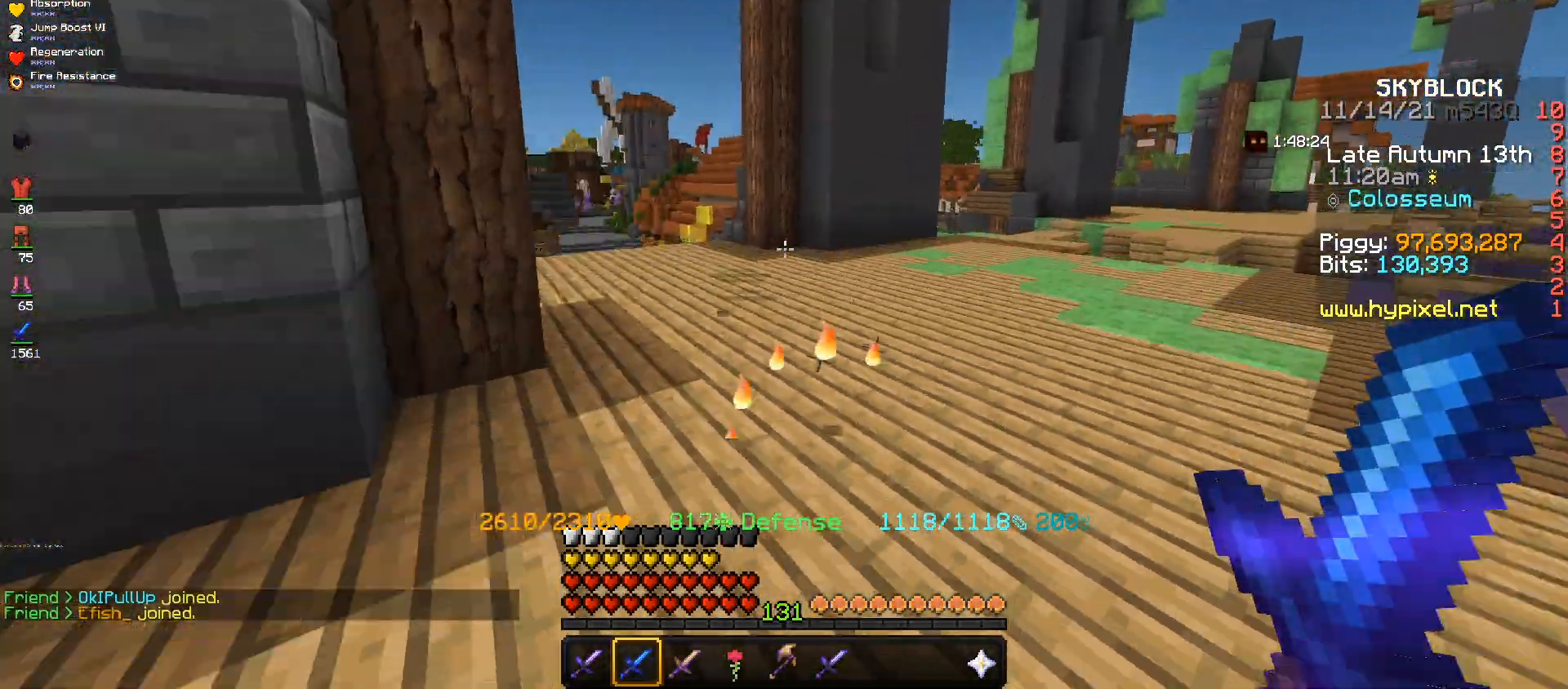
{"keys": ["w"], "mouse": ["left"], "events": [[267, "mouse_left", "down"]]}